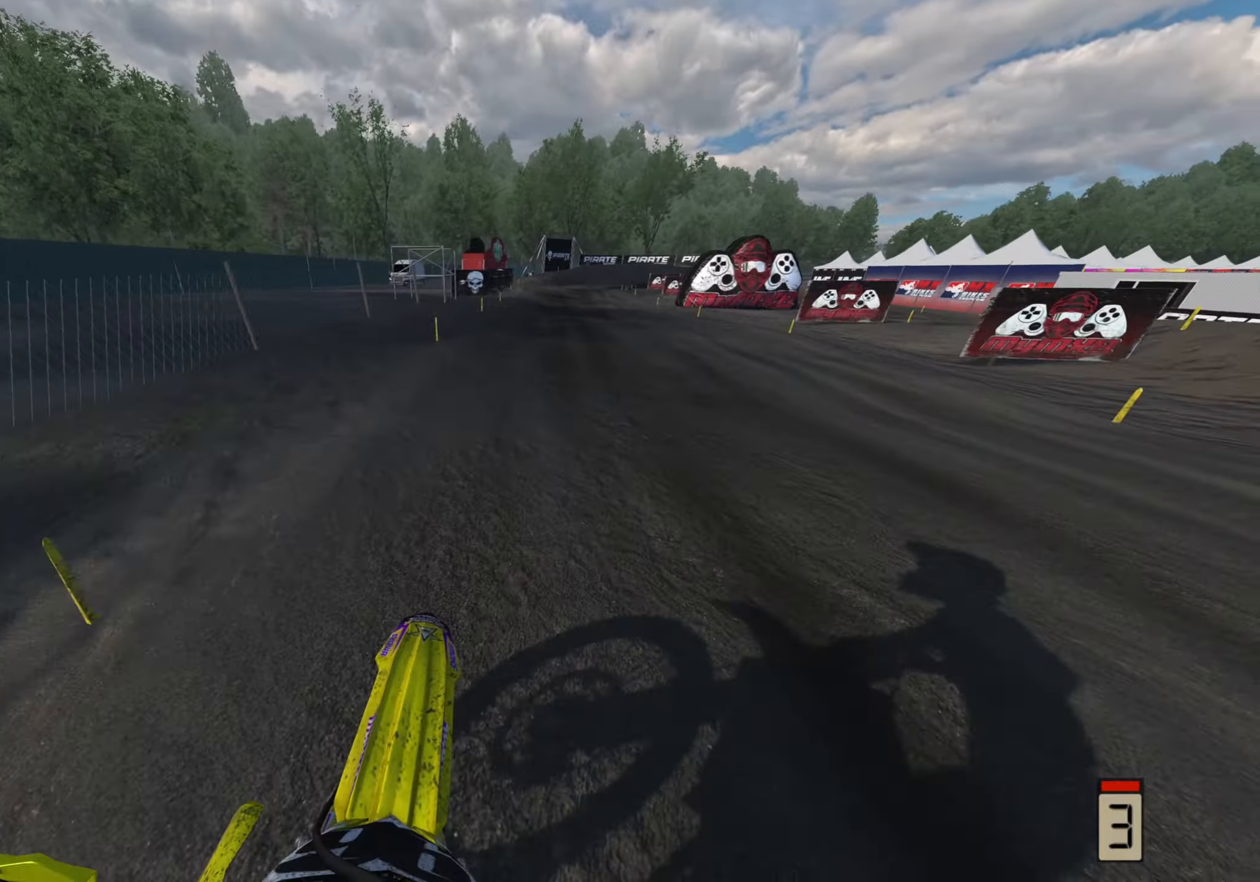
Gameplay with a controller (PlayStation layout); each line is a JSON object with the inputs held at the frame after it. "events" lists button and stick changes between this image and that frame as [ms after this image, input, new state], when the widget could be followed in between.
{"buttons": ["R2", "R3"], "left_stick": "up", "right_stick": "up-left", "events": []}
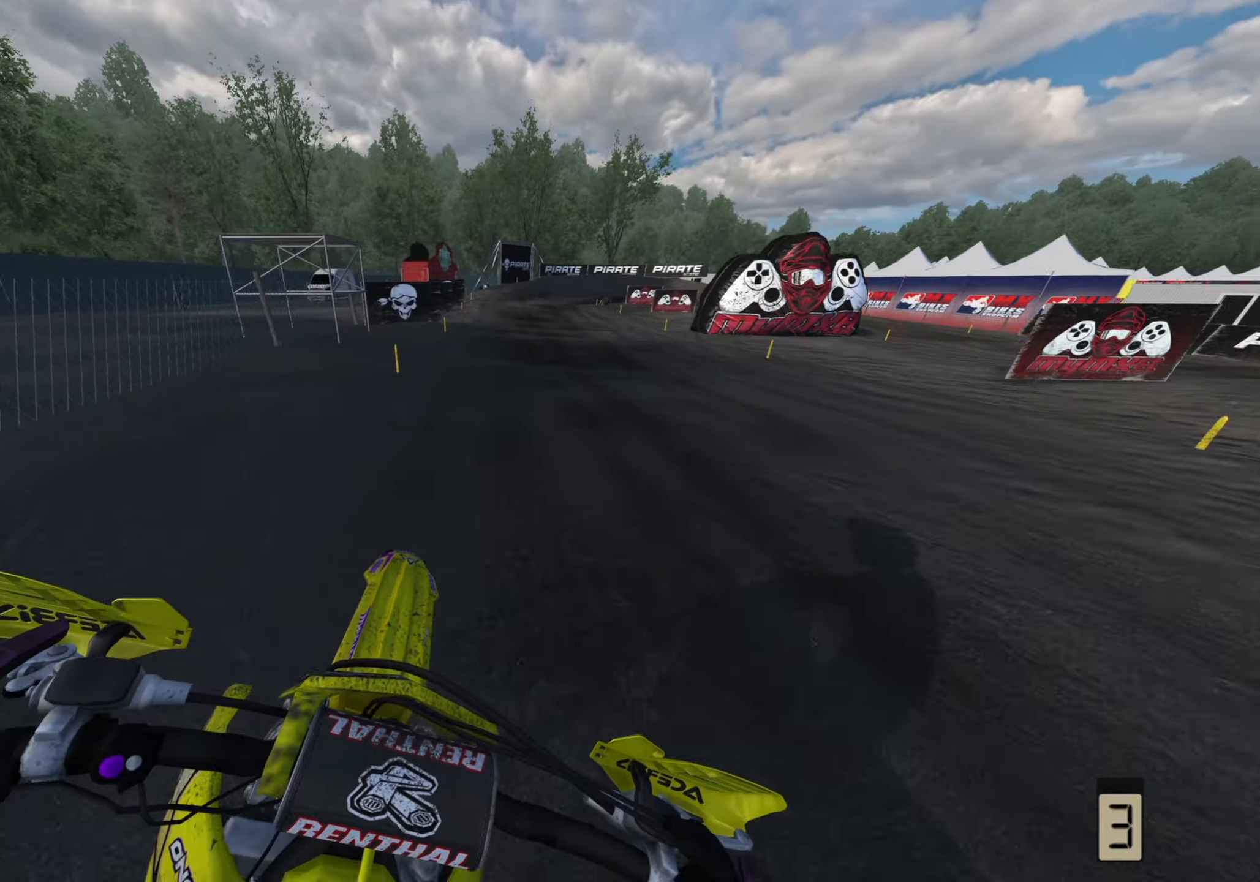
{"buttons": ["R2"], "left_stick": "up-right", "right_stick": "up-left", "events": [[50, "R3", "up"], [233, "left_stick", "up-right"]]}
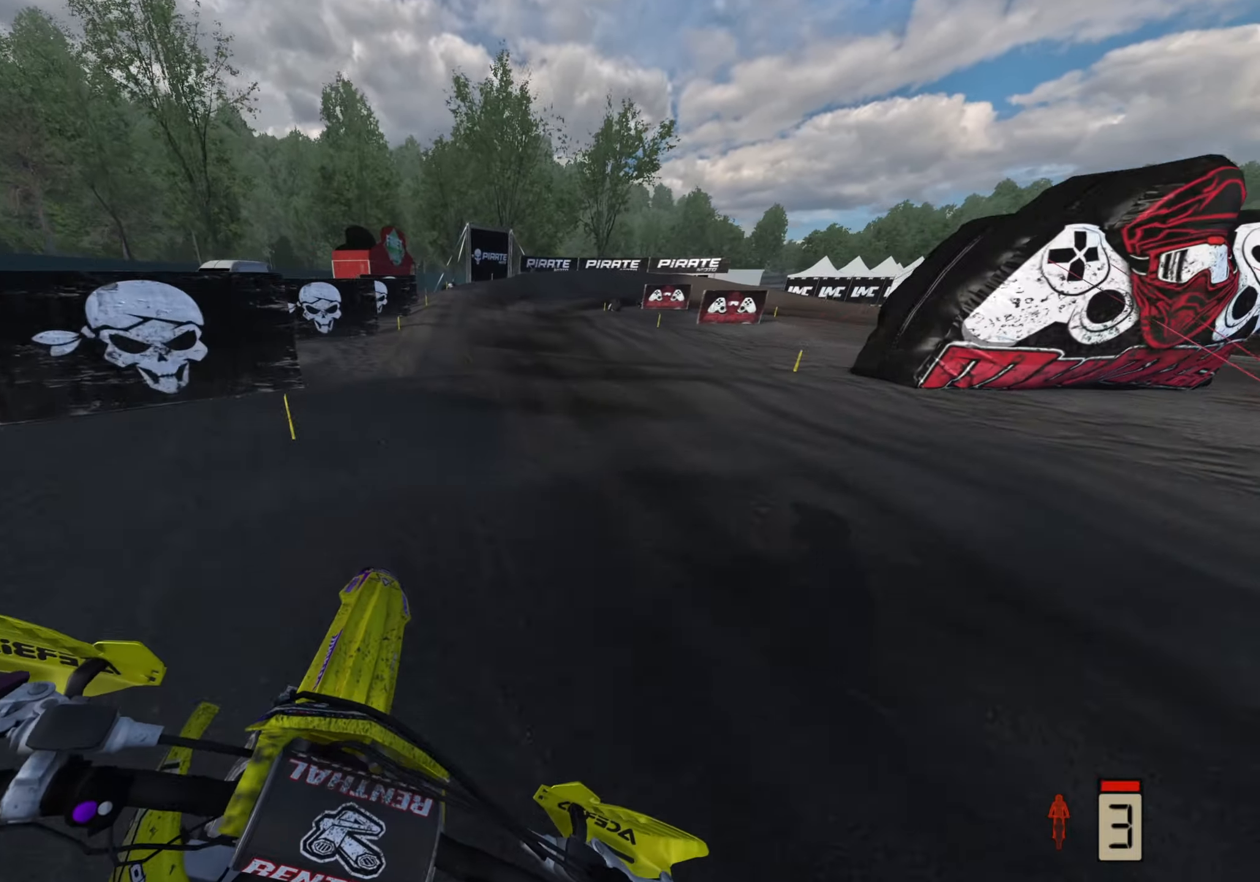
{"buttons": ["L2", "R2"], "left_stick": "up-right", "right_stick": "down", "events": [[50, "right_stick", "left"], [150, "right_stick", "down-left"], [200, "SQUARE", "down"], [283, "SQUARE", "up"], [300, "R2", "up"], [417, "L2", "down"], [433, "R2", "down"], [483, "right_stick", "down"]]}
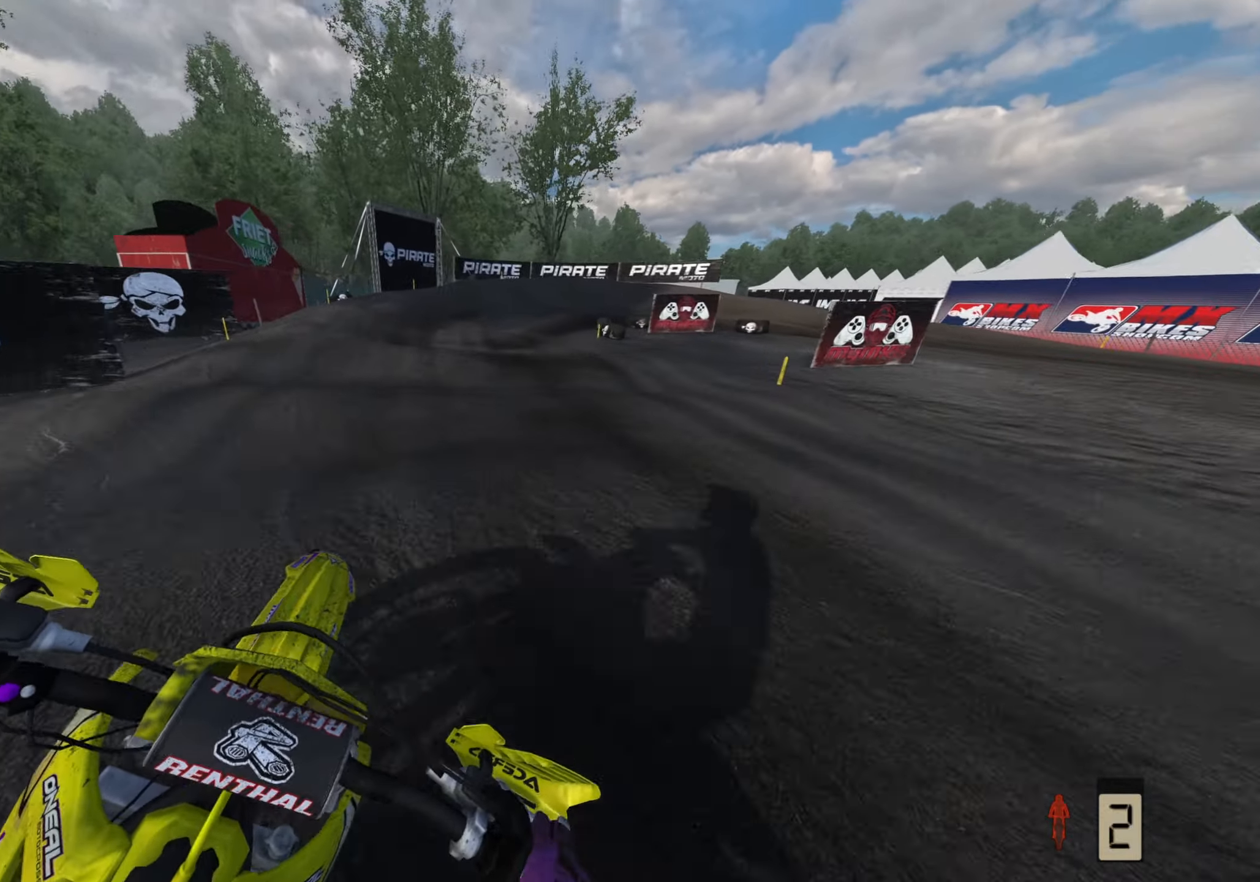
{"buttons": [], "left_stick": "up-right", "right_stick": "down", "events": [[17, "L2", "up"], [33, "R2", "up"], [133, "R2", "down"], [233, "R2", "up"]]}
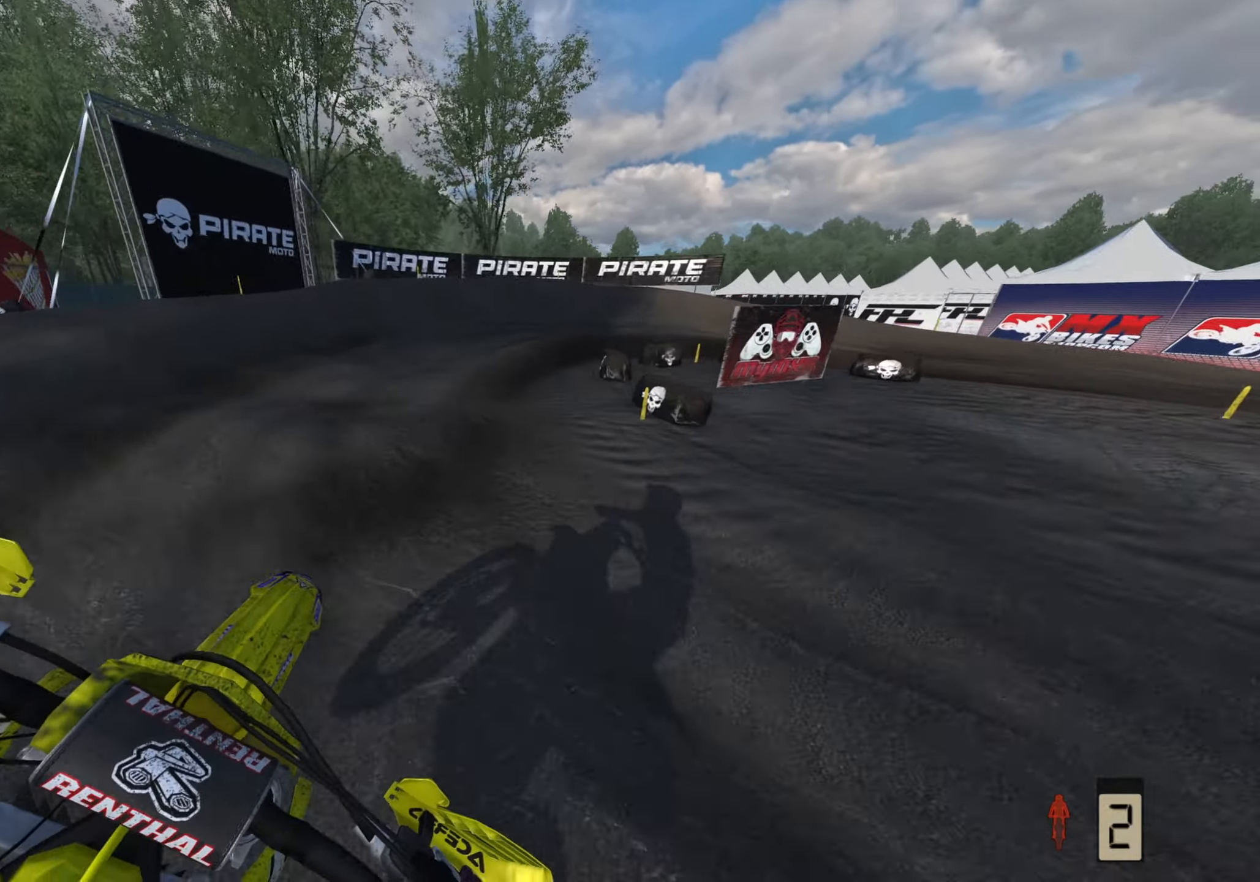
{"buttons": ["R3"], "left_stick": "up-right", "right_stick": "up-left", "events": [[50, "L2", "down"], [50, "right_stick", "down-left"], [167, "L2", "up"], [183, "right_stick", "left"], [267, "L2", "down"], [267, "R3", "down"], [300, "right_stick", "up-left"], [367, "L2", "up"]]}
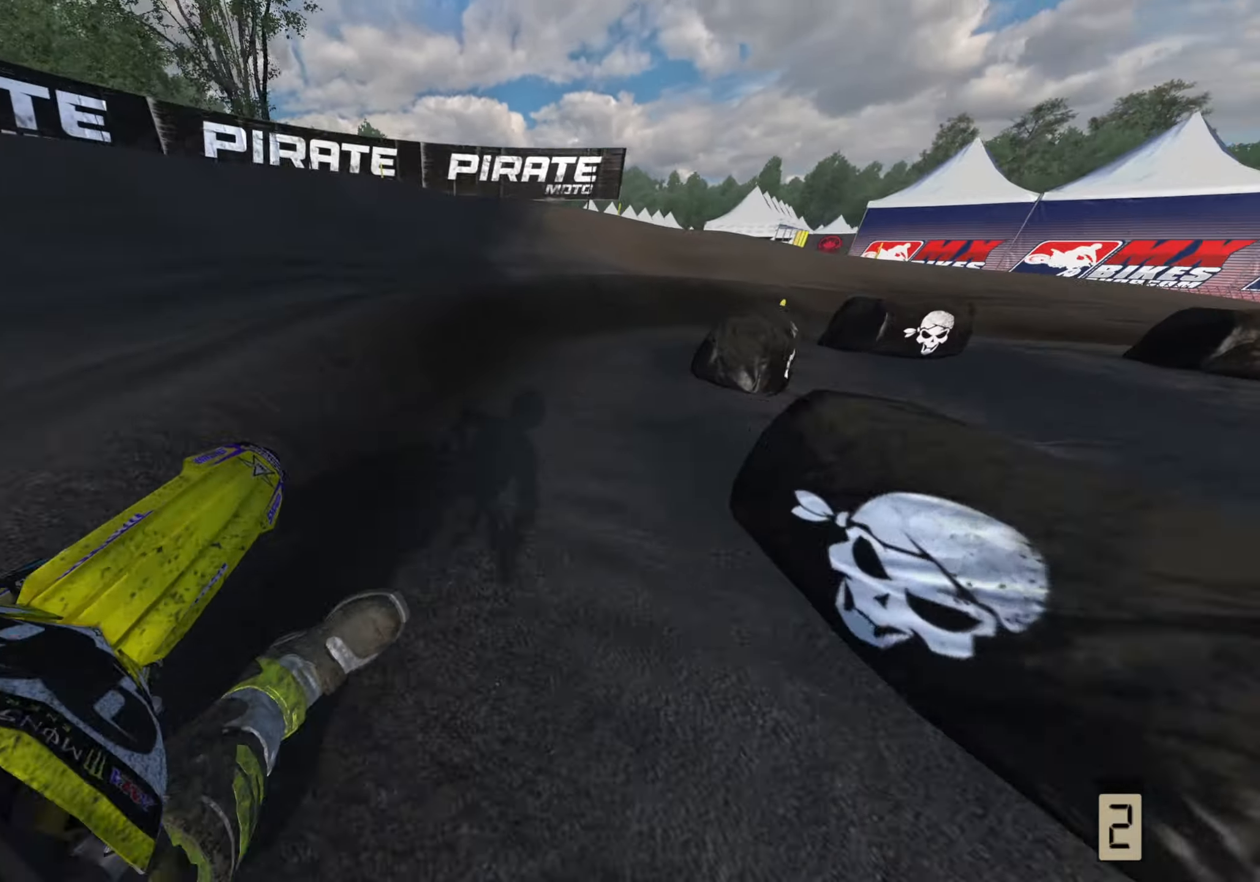
{"buttons": ["R2", "R3"], "left_stick": "up-right", "right_stick": "up-left", "events": [[317, "R2", "down"]]}
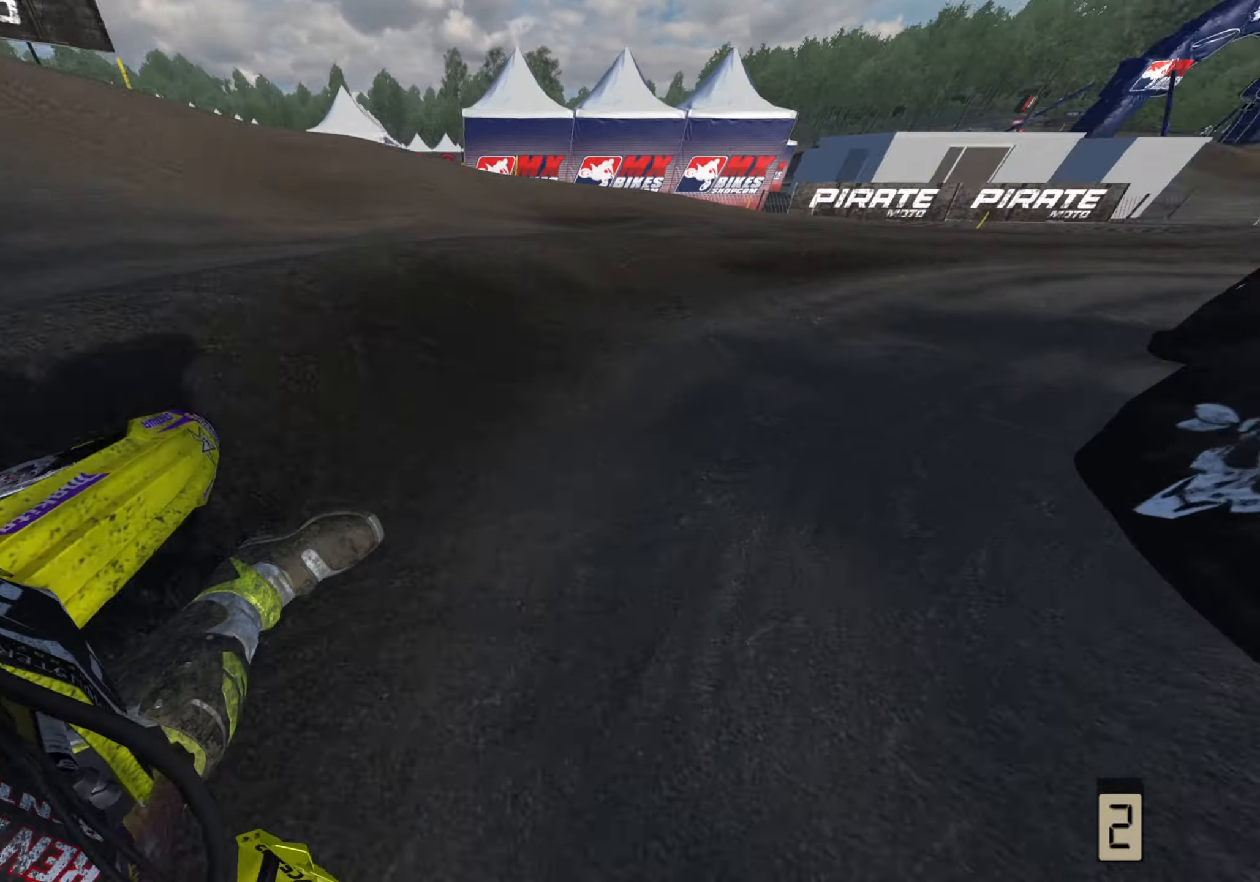
{"buttons": ["R2", "R3"], "left_stick": "up-right", "right_stick": "up-left", "events": []}
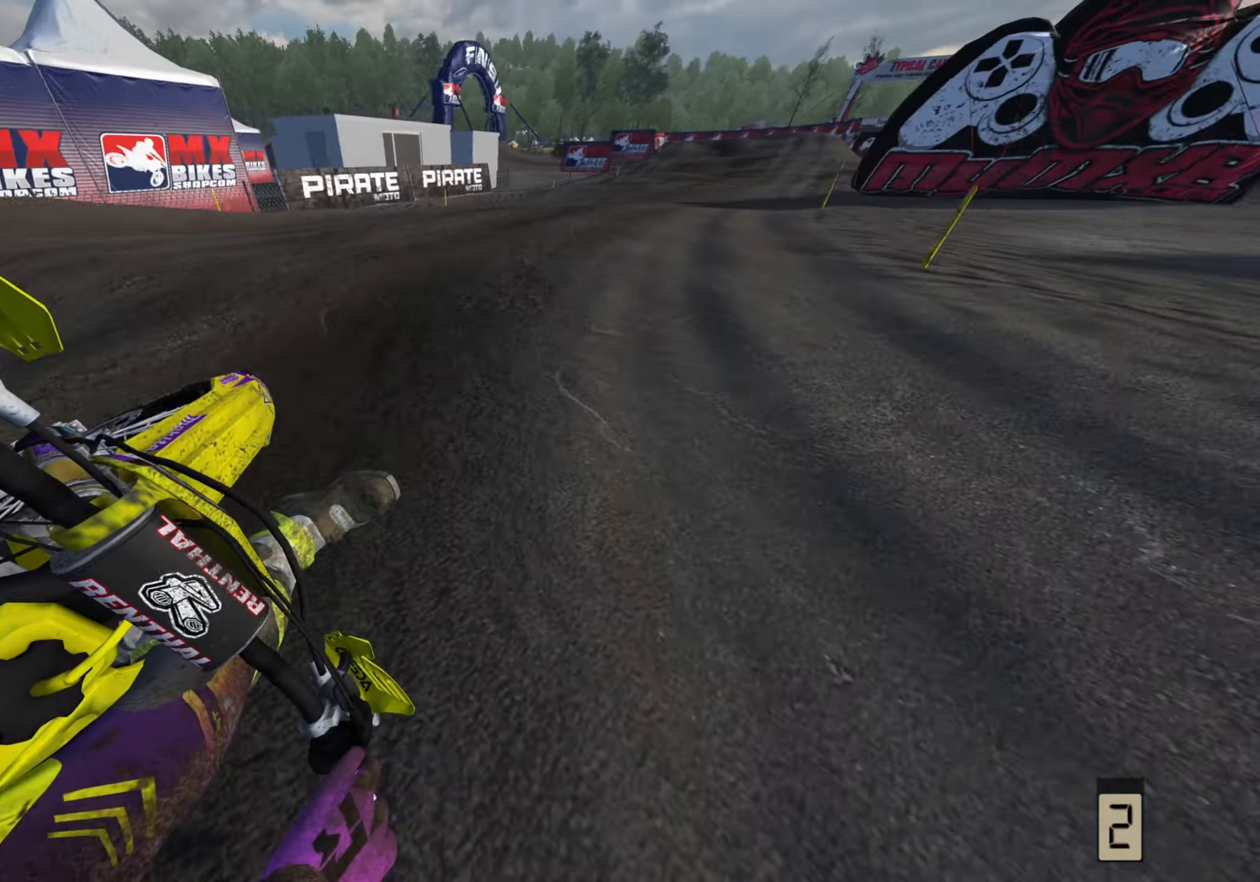
{"buttons": ["R2", "R3"], "left_stick": "up", "right_stick": "up-left", "events": [[100, "left_stick", "up"]]}
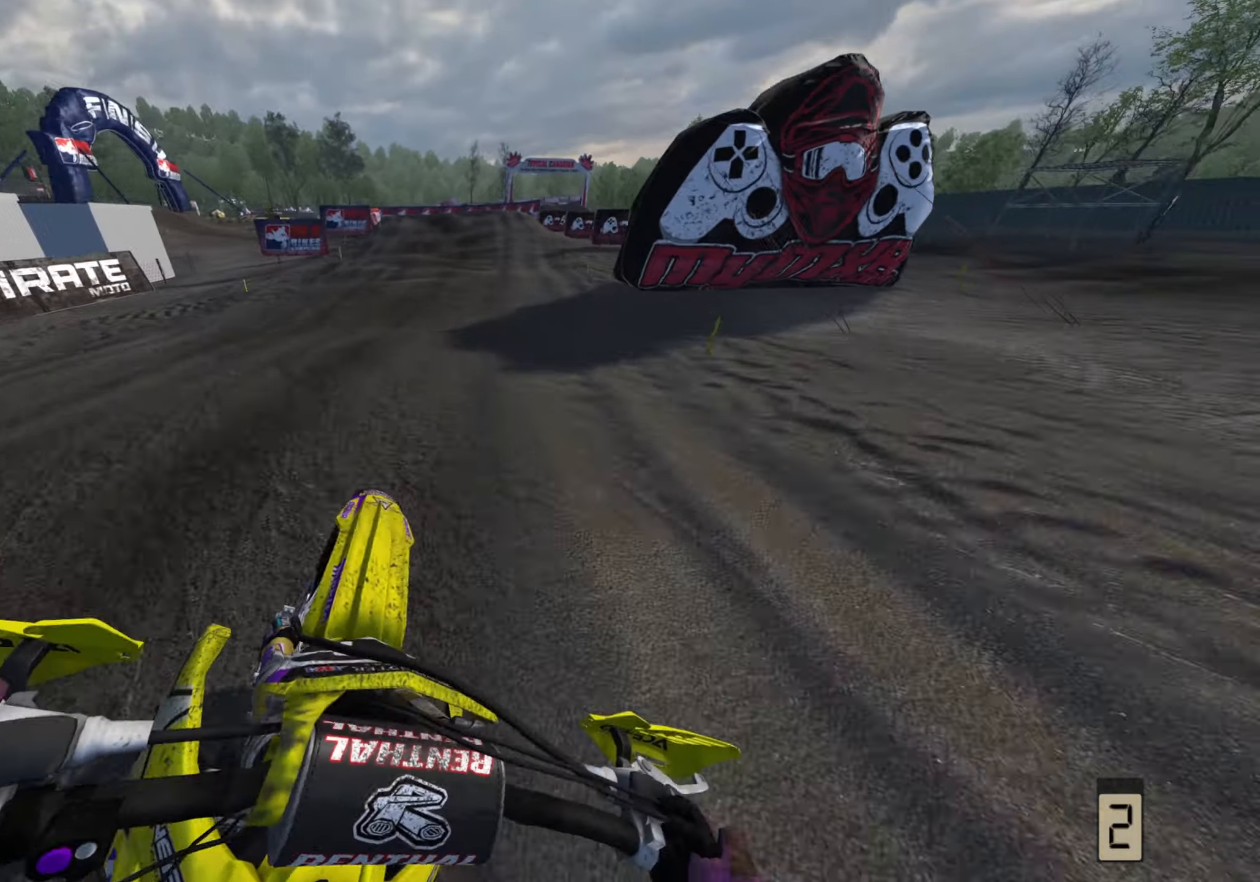
{"buttons": ["R2", "R3"], "left_stick": "down-left", "right_stick": "up-left", "events": [[100, "left_stick", "center"], [217, "left_stick", "left"], [350, "left_stick", "down-left"]]}
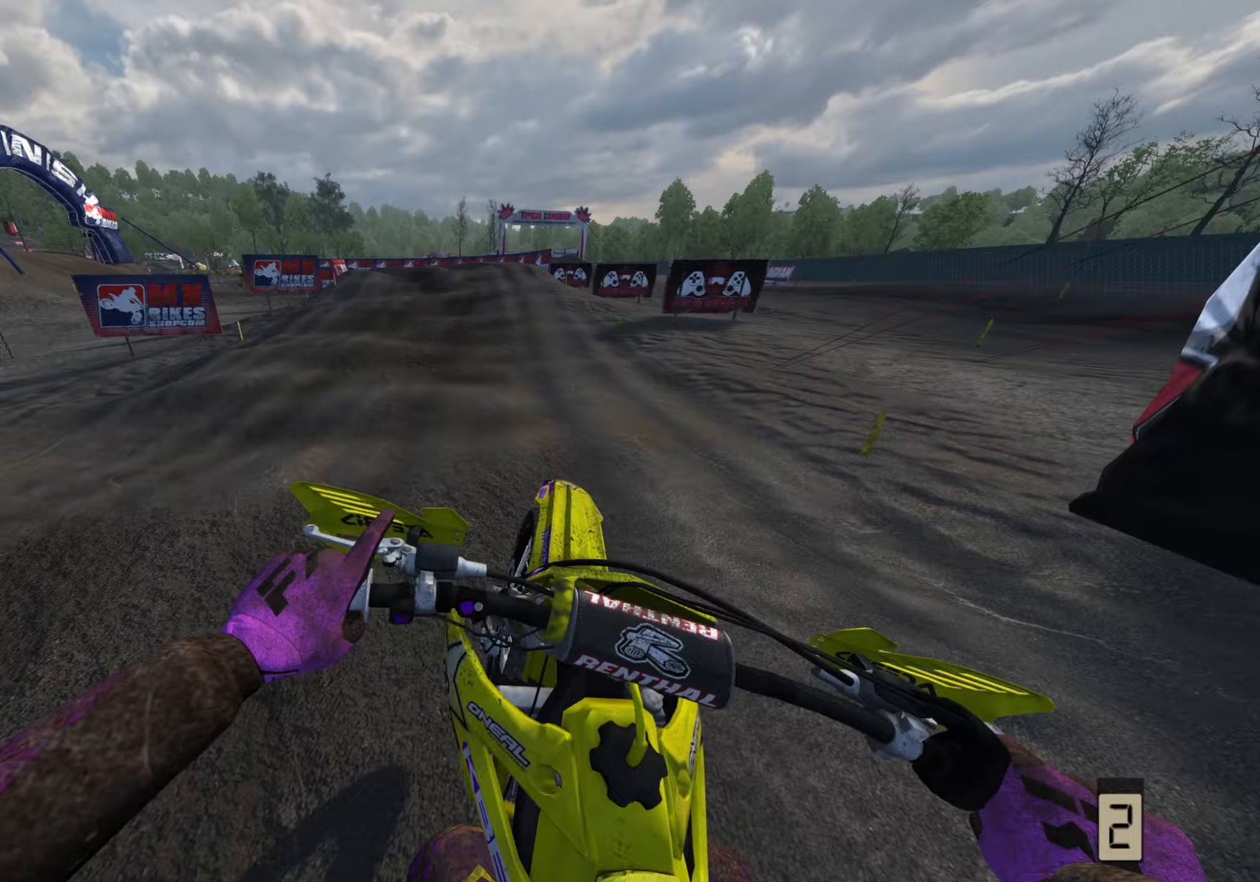
{"buttons": ["R2"], "left_stick": "down-left", "right_stick": "left", "events": [[33, "right_stick", "left"], [133, "R3", "up"], [183, "R2", "up"], [233, "R2", "down"]]}
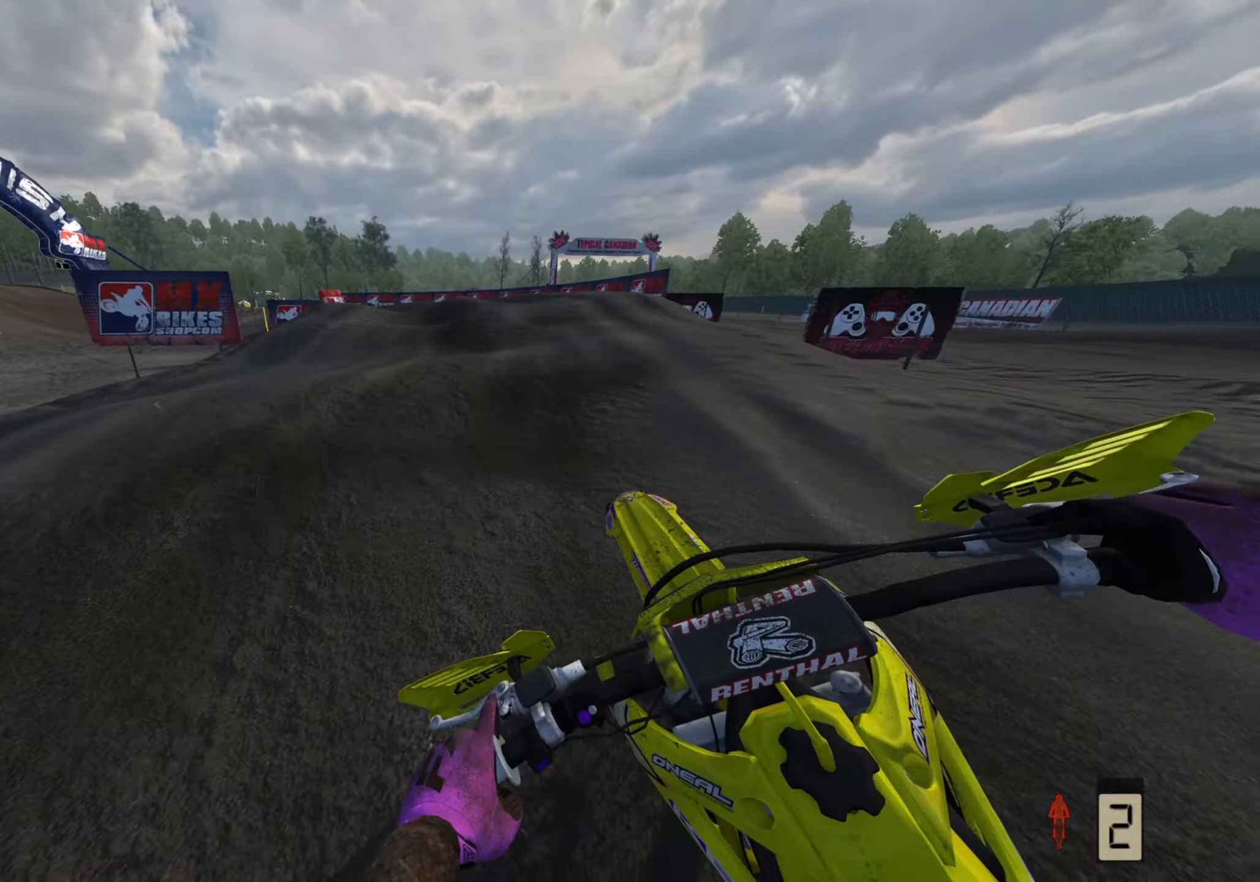
{"buttons": ["R3"], "left_stick": "down-left", "right_stick": "down-left", "events": [[100, "right_stick", "down-left"], [317, "R2", "up"], [450, "R3", "down"]]}
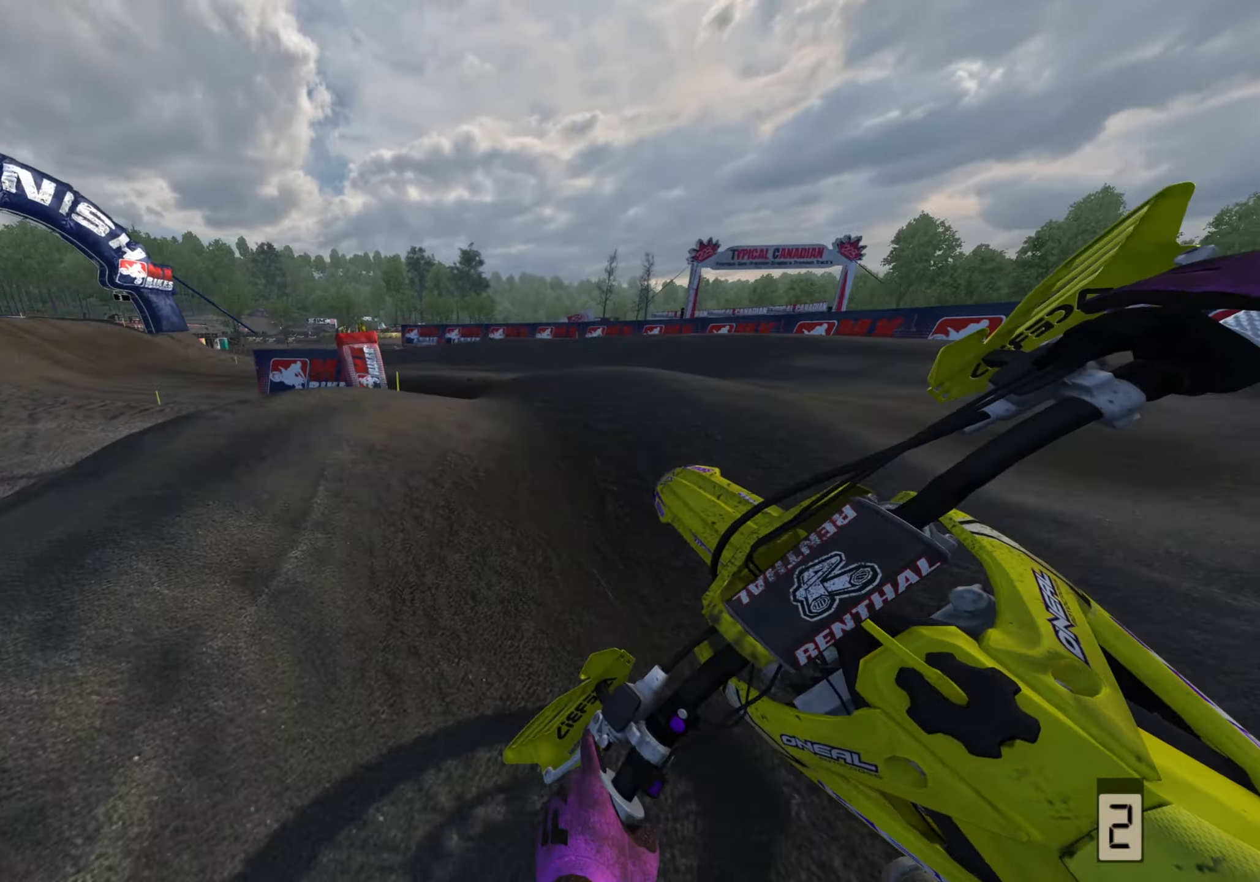
{"buttons": [], "left_stick": "down-left", "right_stick": "center", "events": [[67, "right_stick", "down"], [267, "R2", "down"], [283, "R3", "up"], [433, "right_stick", "center"], [467, "R2", "up"]]}
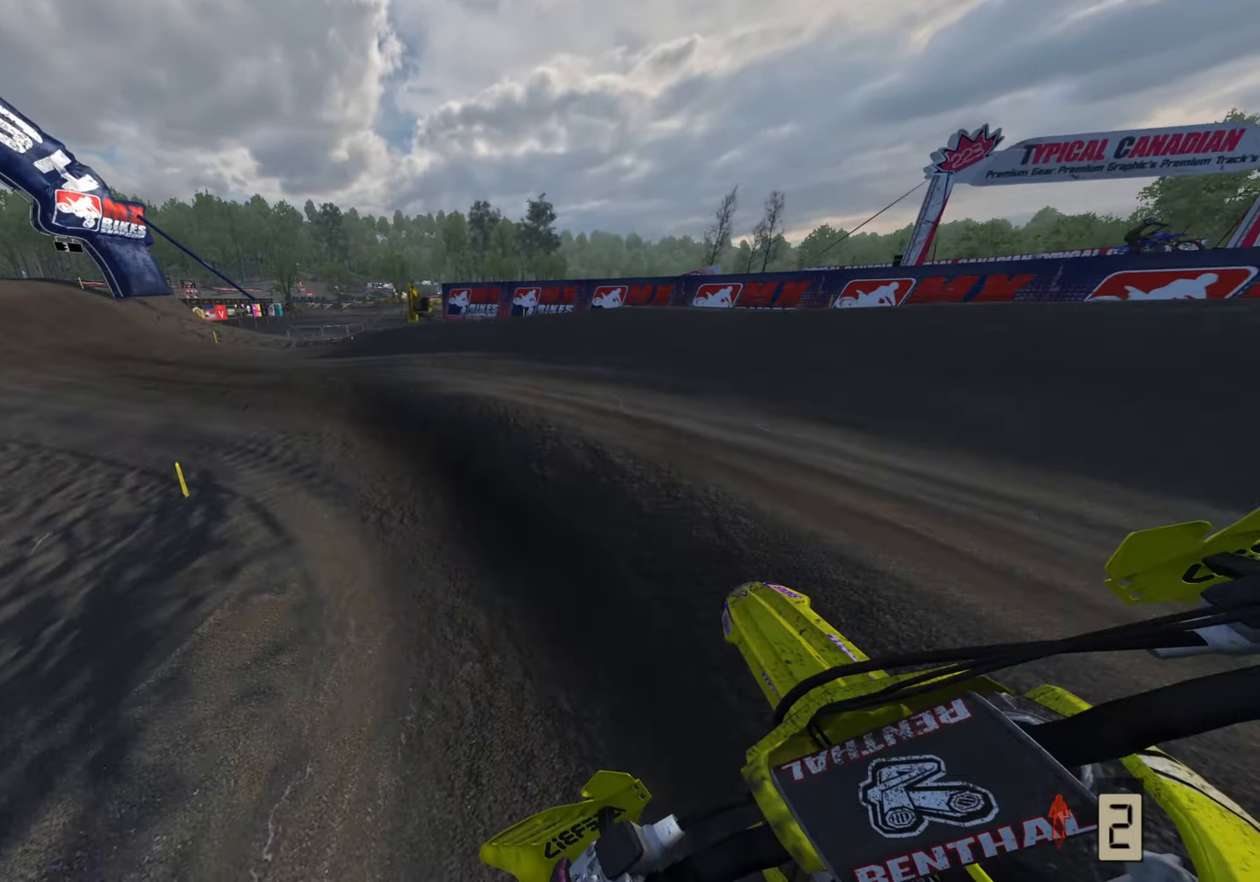
{"buttons": ["R2", "R3"], "left_stick": "down-left", "right_stick": "center", "events": [[50, "R2", "down"], [100, "R3", "down"]]}
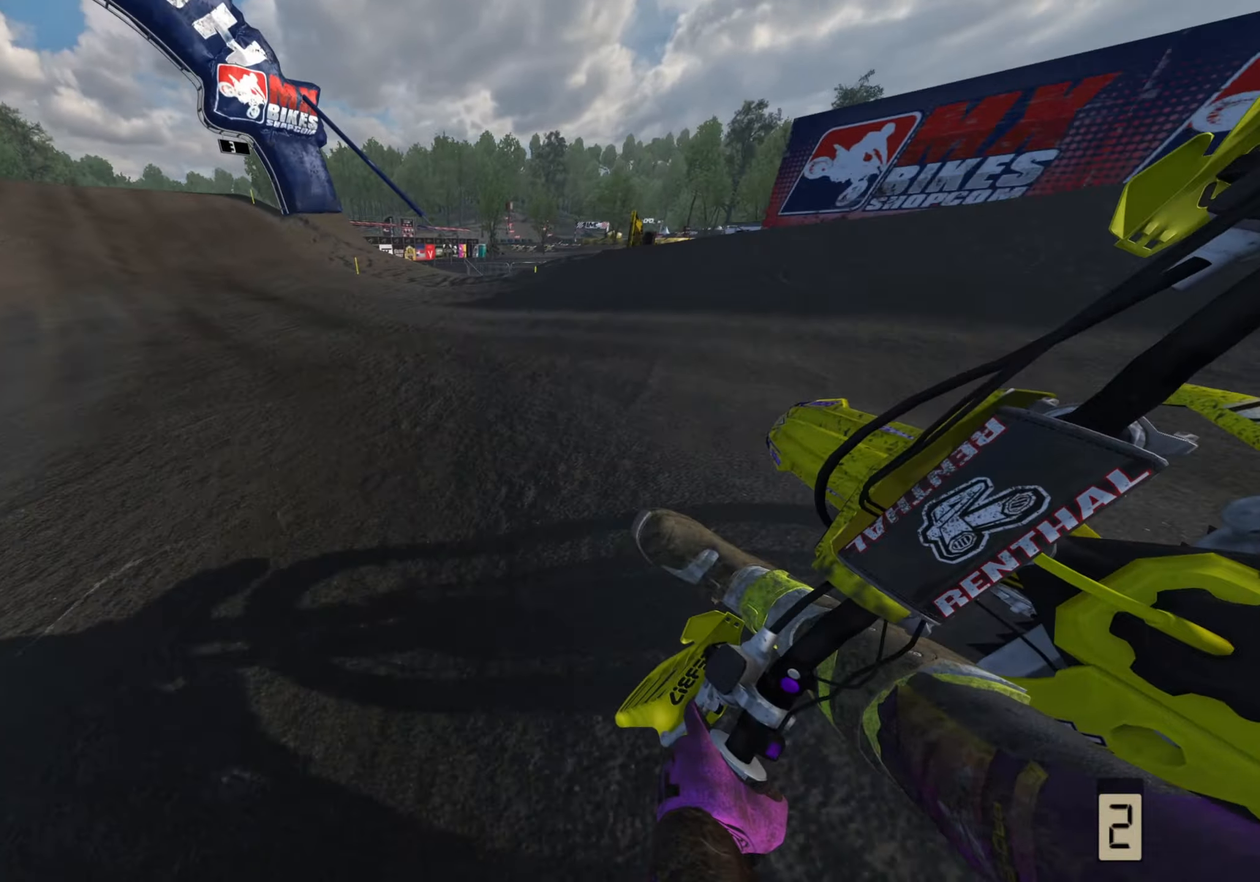
{"buttons": ["R2", "R3"], "left_stick": "down-right", "right_stick": "center", "events": [[67, "R2", "up"], [117, "R2", "down"], [367, "left_stick", "down-right"]]}
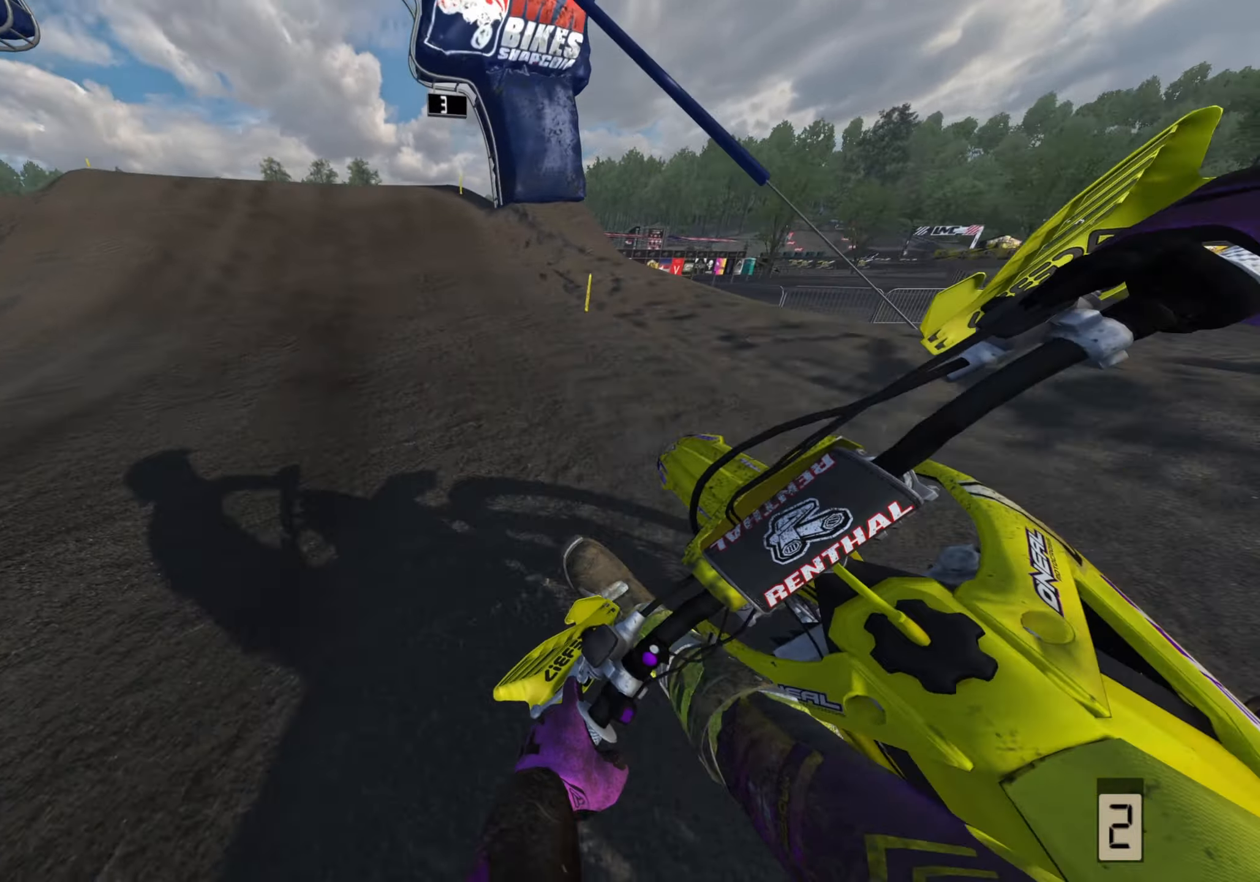
{"buttons": ["R2", "R3"], "left_stick": "left", "right_stick": "left", "events": [[17, "left_stick", "center"], [50, "R3", "up"], [67, "right_stick", "down-left"], [150, "left_stick", "right"], [217, "left_stick", "center"], [300, "left_stick", "down-left"], [350, "right_stick", "left"], [467, "R3", "down"], [483, "left_stick", "left"]]}
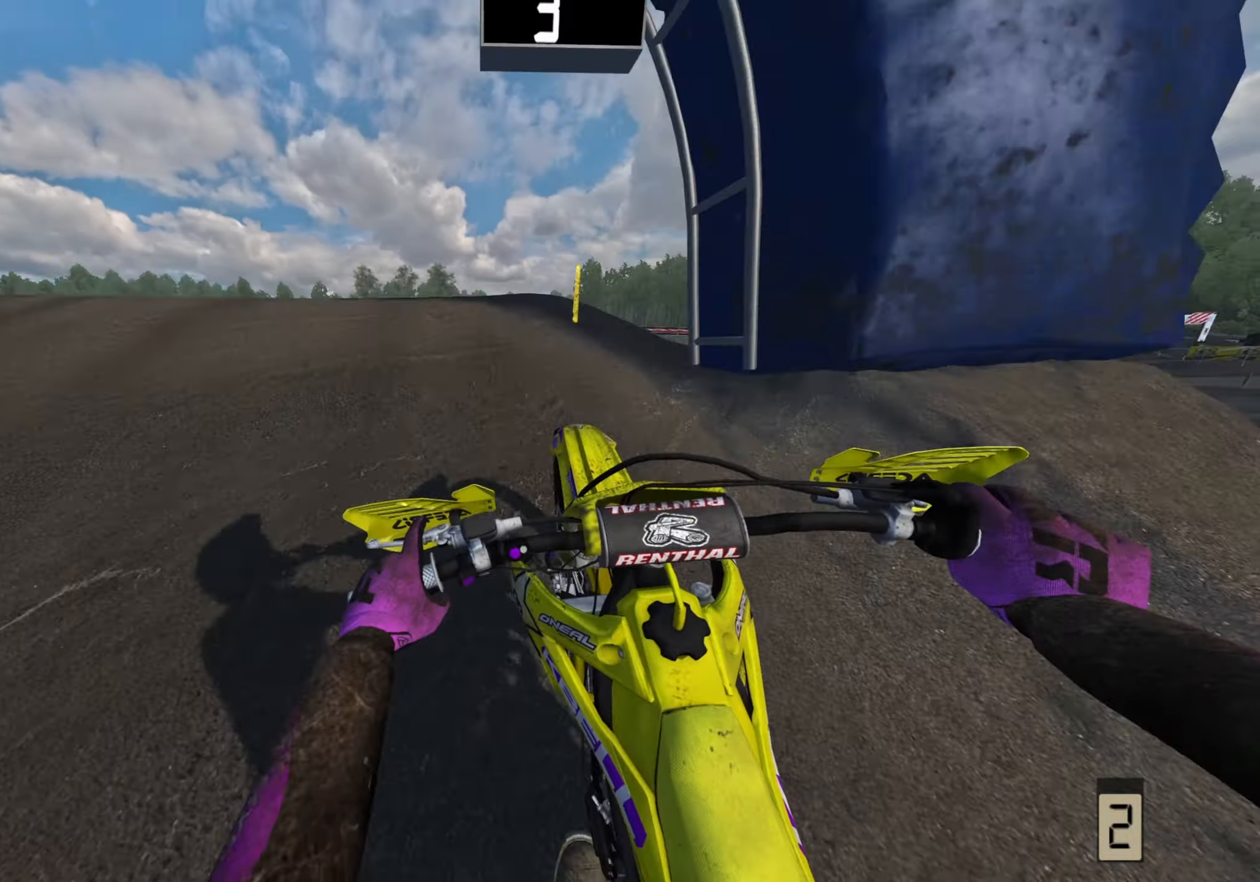
{"buttons": ["R2", "R3"], "left_stick": "up-right", "right_stick": "center"}
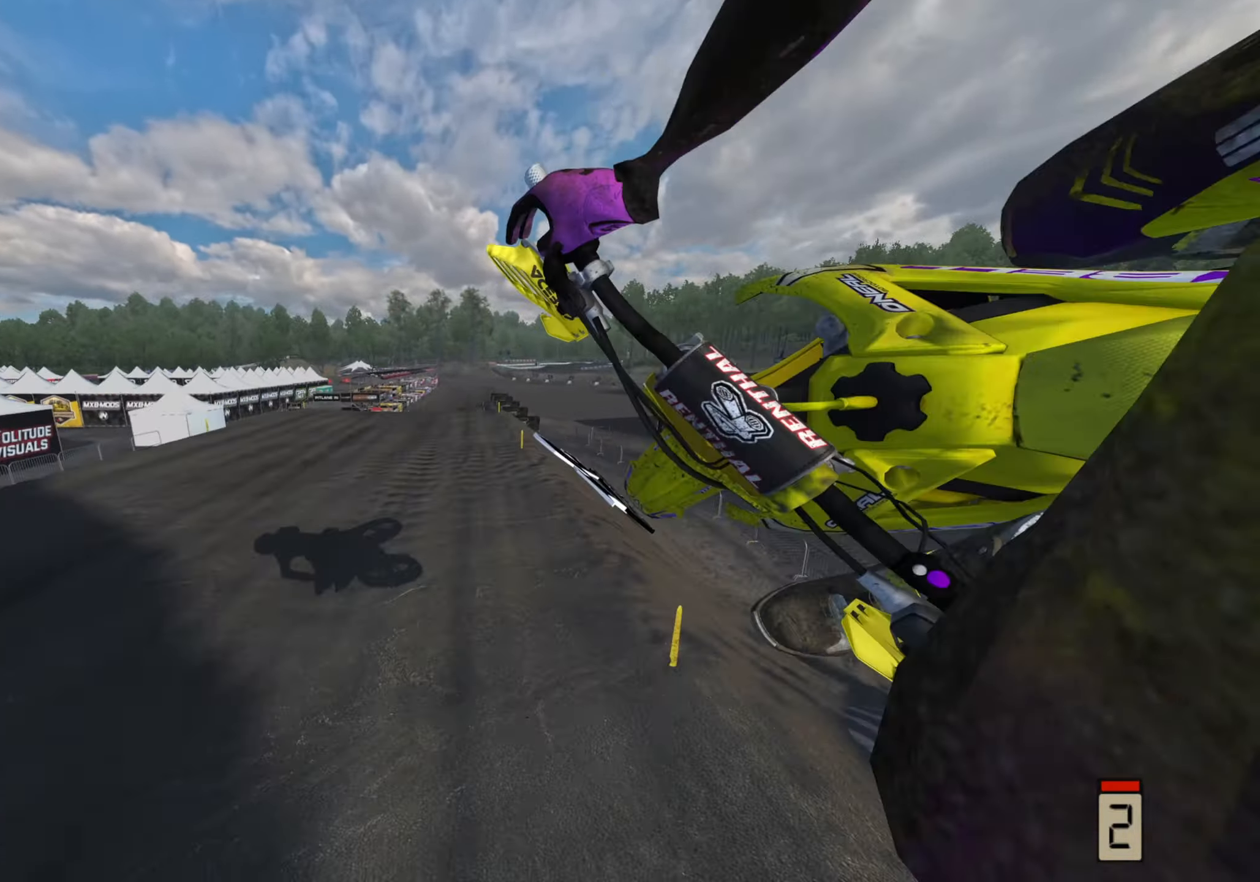
{"buttons": ["R2", "R3"], "left_stick": "center", "right_stick": "left", "events": [[33, "TRIANGLE", "down"], [50, "right_stick", "down-left"], [117, "TRIANGLE", "up"], [233, "left_stick", "center"], [267, "right_stick", "left"]]}
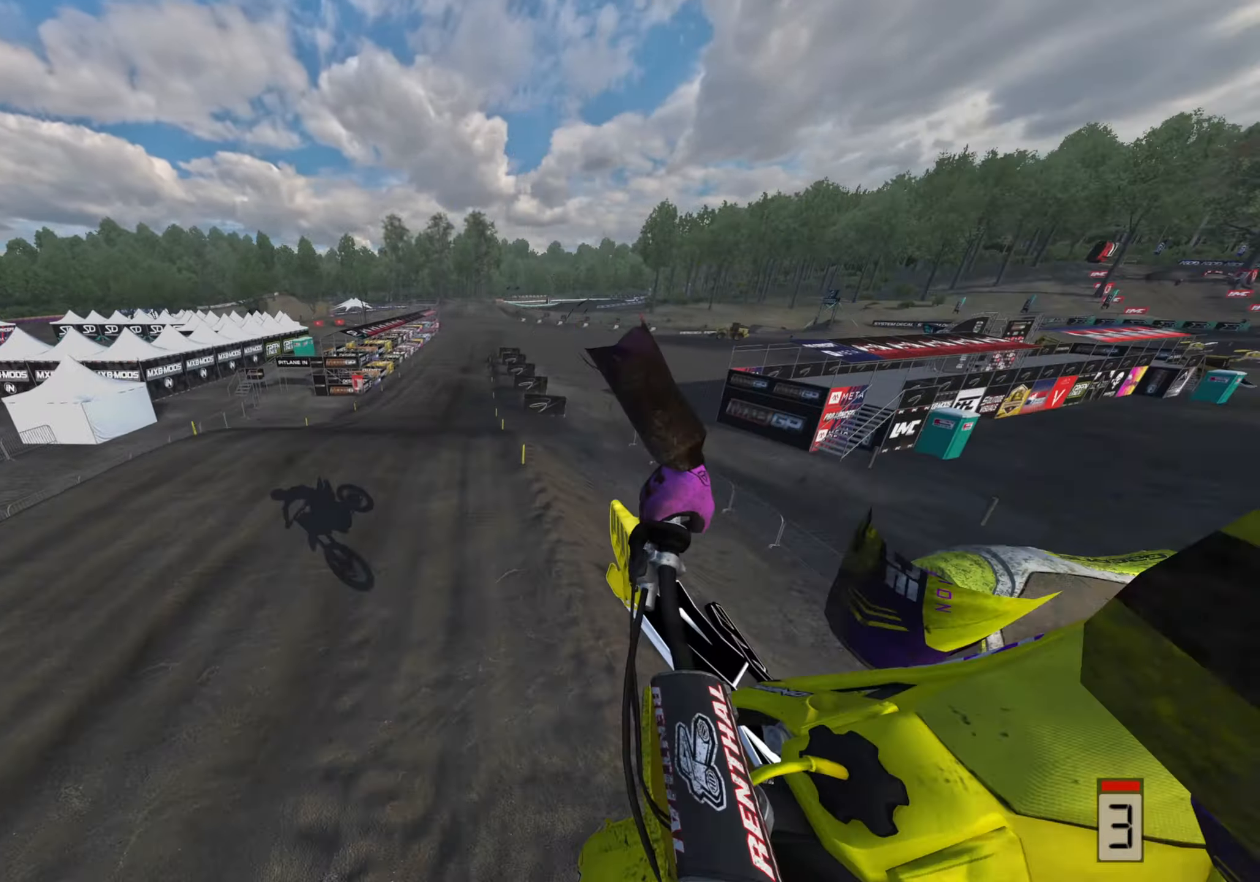
{"buttons": ["R2", "R3"], "left_stick": "left", "right_stick": "up-left", "events": [[150, "right_stick", "up-left"], [300, "left_stick", "left"]]}
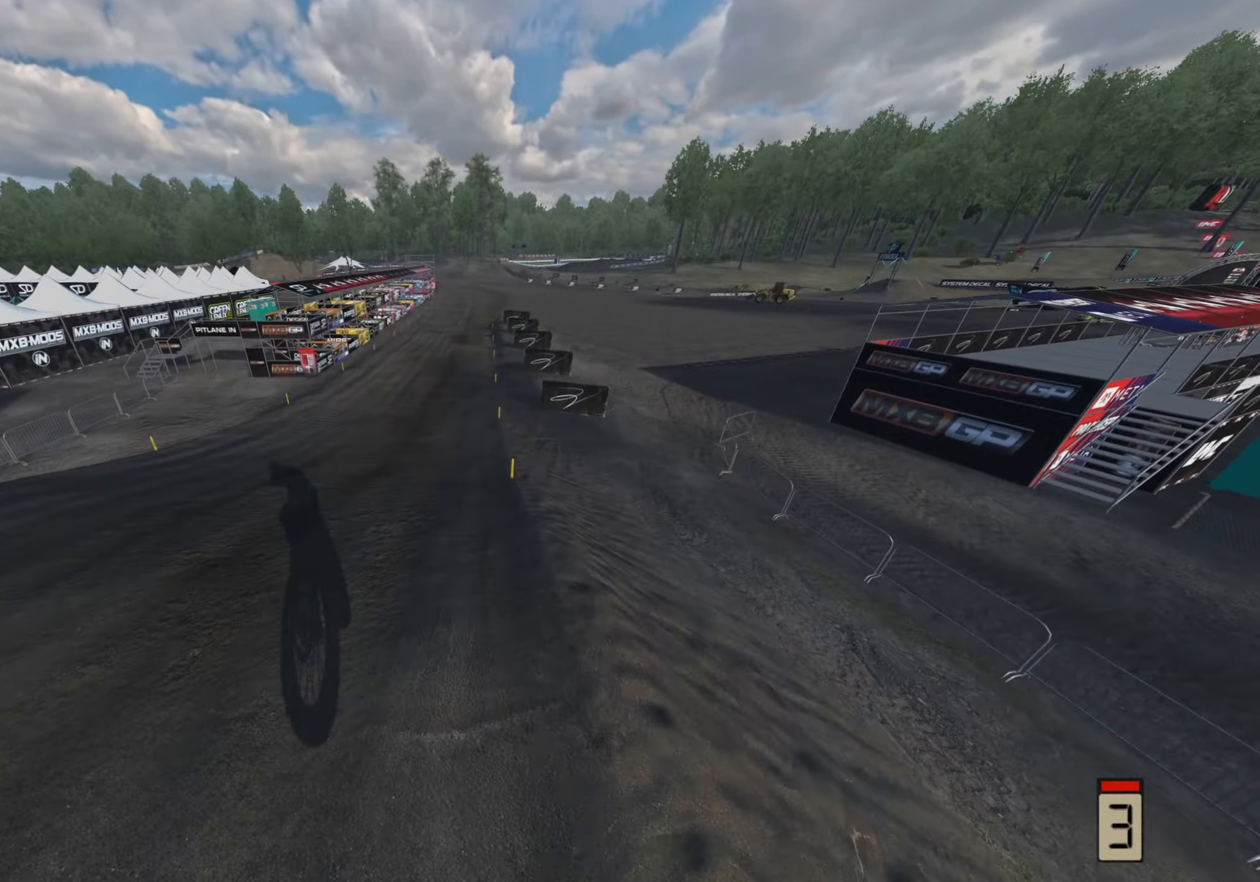
{"buttons": ["R2", "R3"], "left_stick": "center", "right_stick": "left", "events": [[33, "left_stick", "up-left"], [233, "left_stick", "center"], [450, "right_stick", "left"]]}
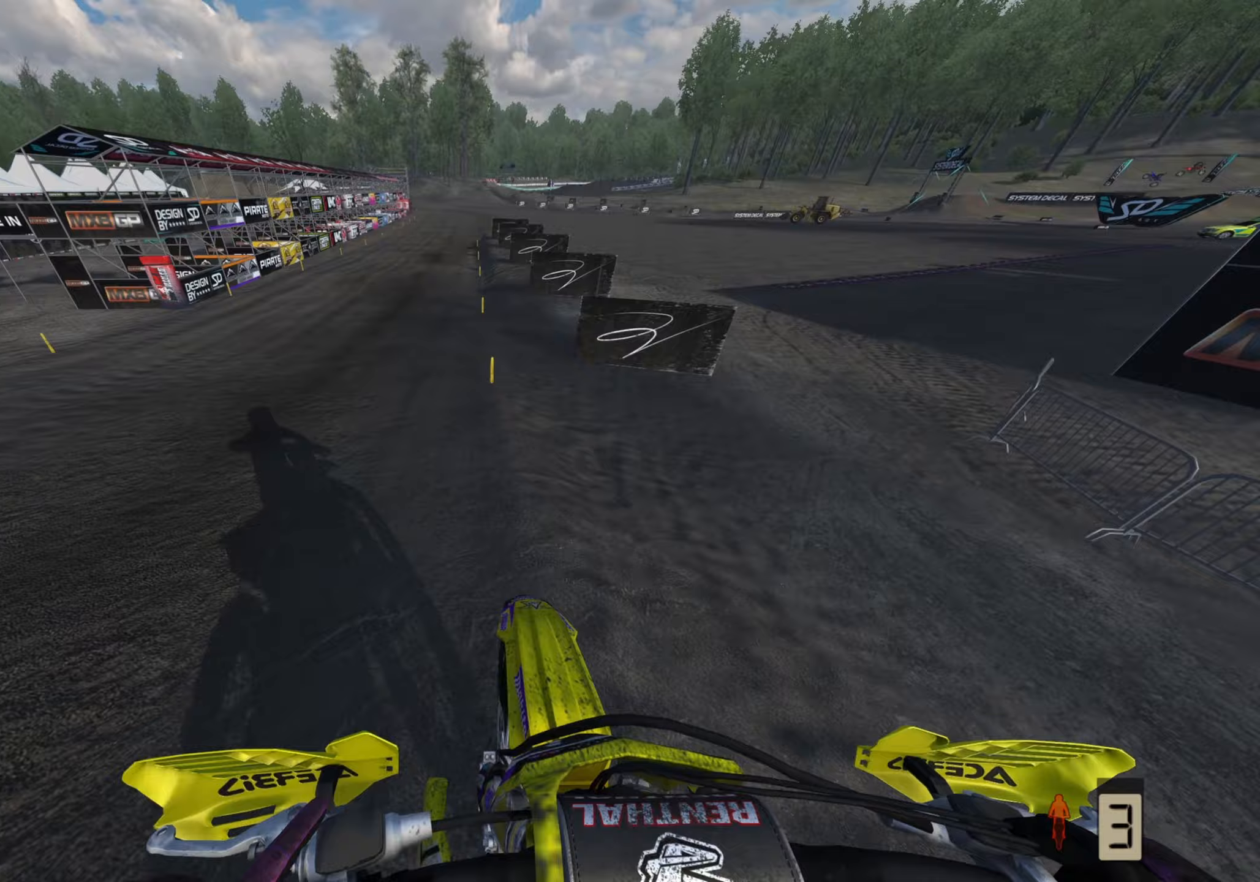
{"buttons": ["R2"], "left_stick": "center", "right_stick": "down", "events": [[17, "R3", "up"], [33, "left_stick", "left"], [100, "left_stick", "center"], [100, "right_stick", "center"], [433, "right_stick", "down"]]}
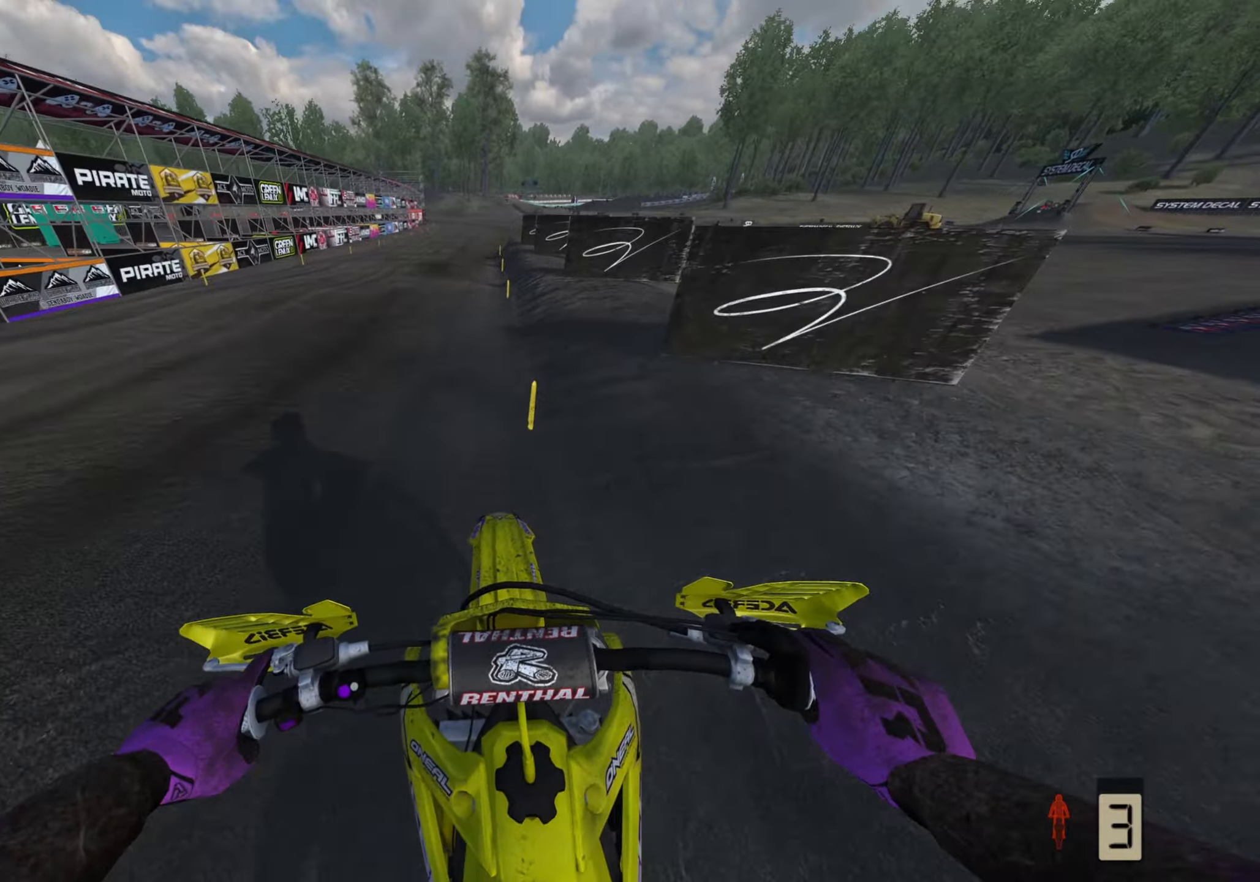
{"buttons": ["R2"], "left_stick": "up", "right_stick": "down-left", "events": [[33, "R3", "down"], [50, "right_stick", "down-left"], [150, "R3", "up"], [233, "left_stick", "up"]]}
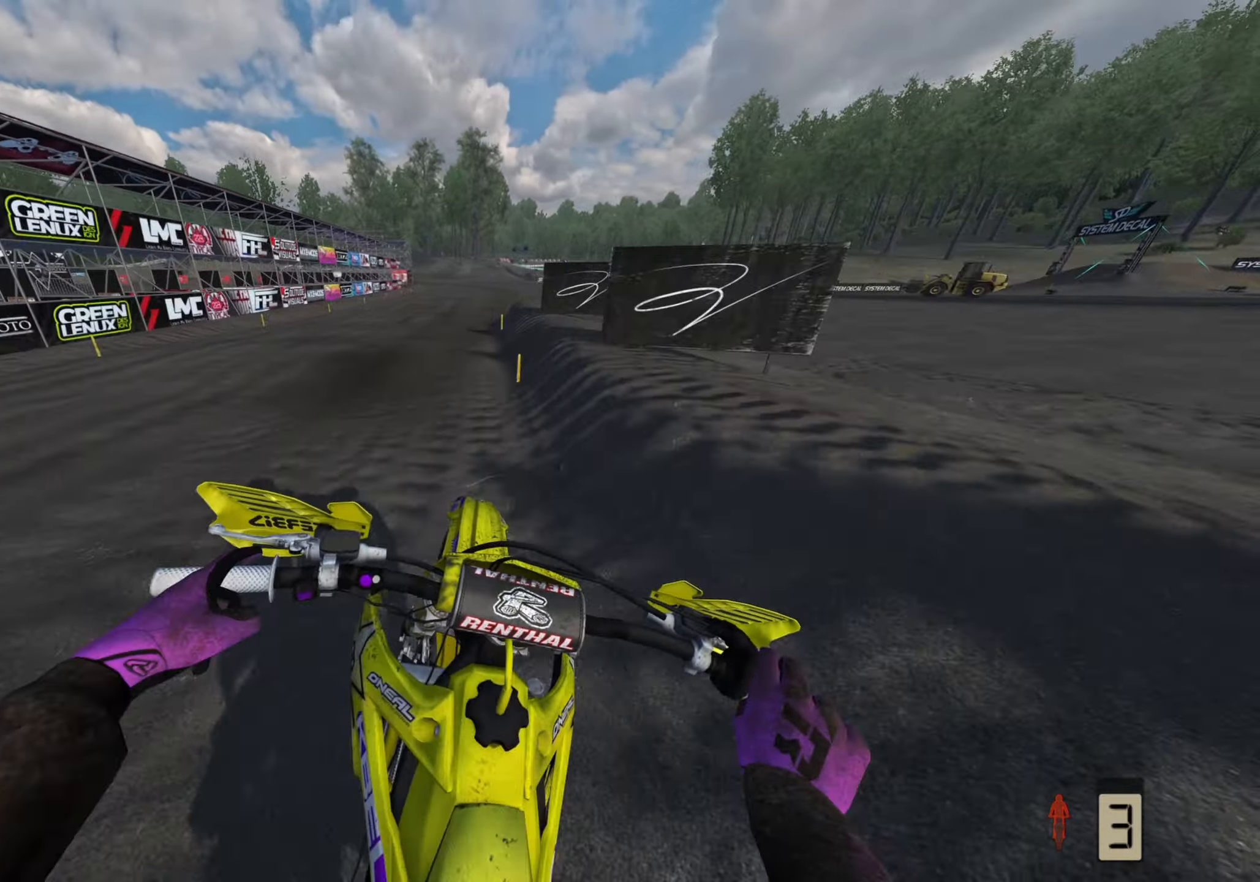
{"buttons": ["R2"], "left_stick": "up", "right_stick": "down-left", "events": [[83, "TRIANGLE", "down"], [167, "TRIANGLE", "up"]]}
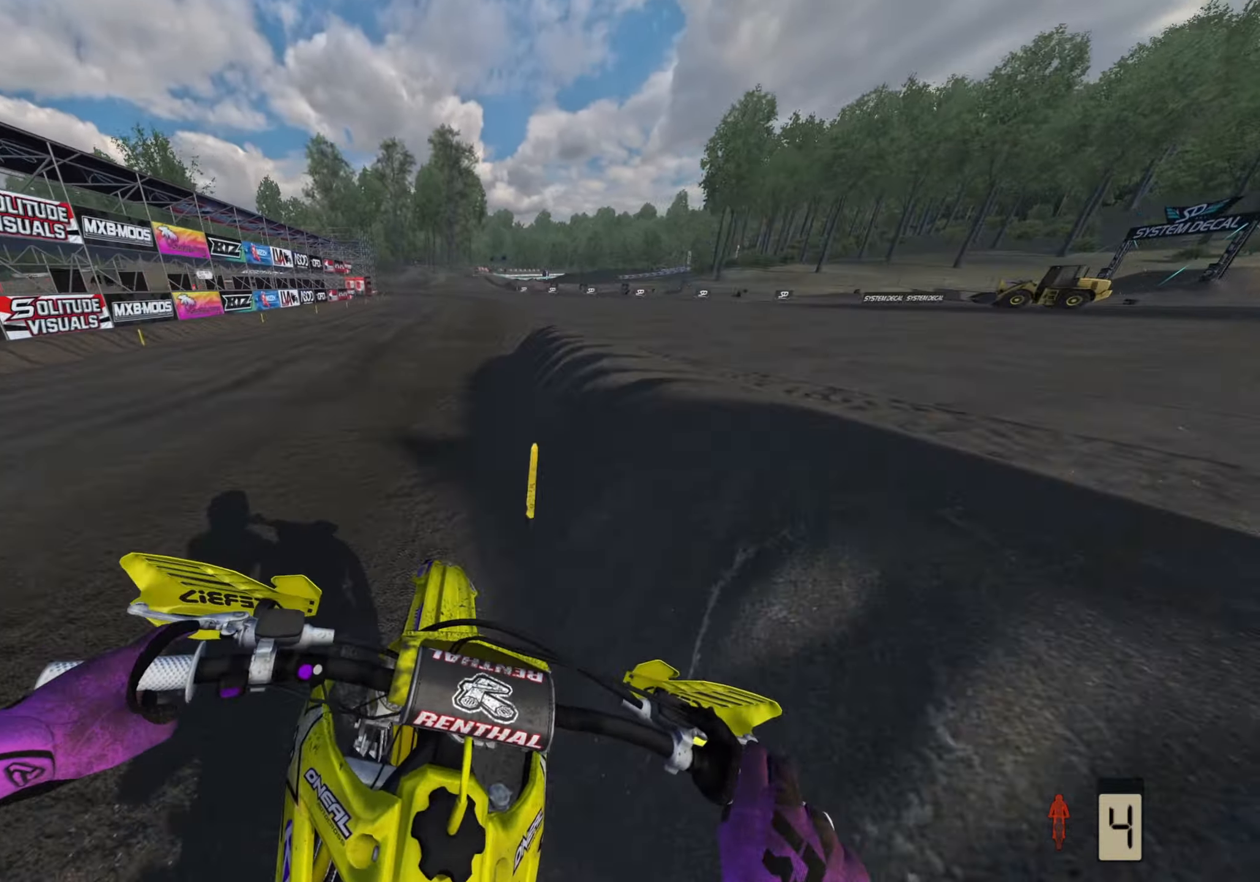
{"buttons": ["R2"], "left_stick": "center", "right_stick": "down-left", "events": [[233, "R1", "down"], [317, "R1", "up"], [350, "left_stick", "center"]]}
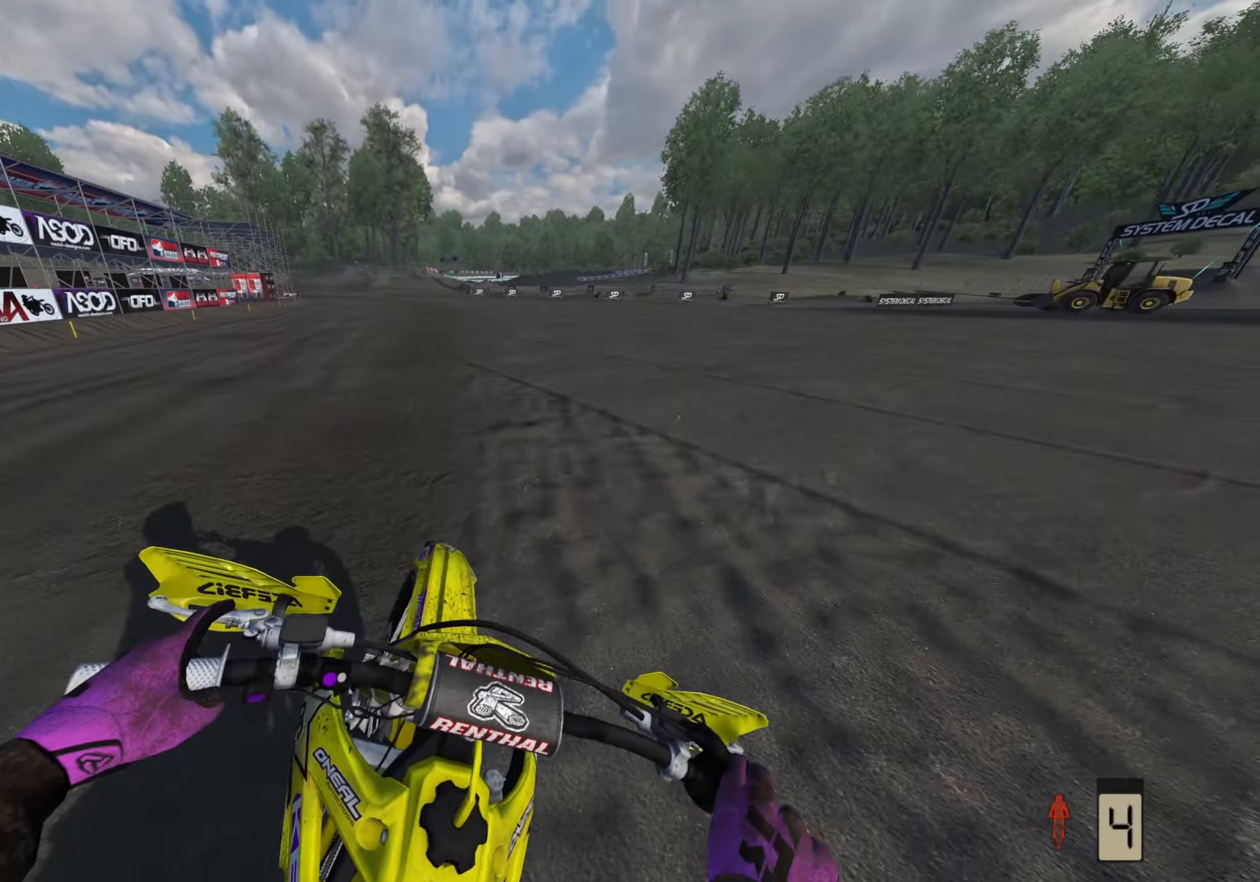
{"buttons": ["R2"], "left_stick": "down-left", "right_stick": "left", "events": [[33, "left_stick", "down-left"], [367, "right_stick", "left"]]}
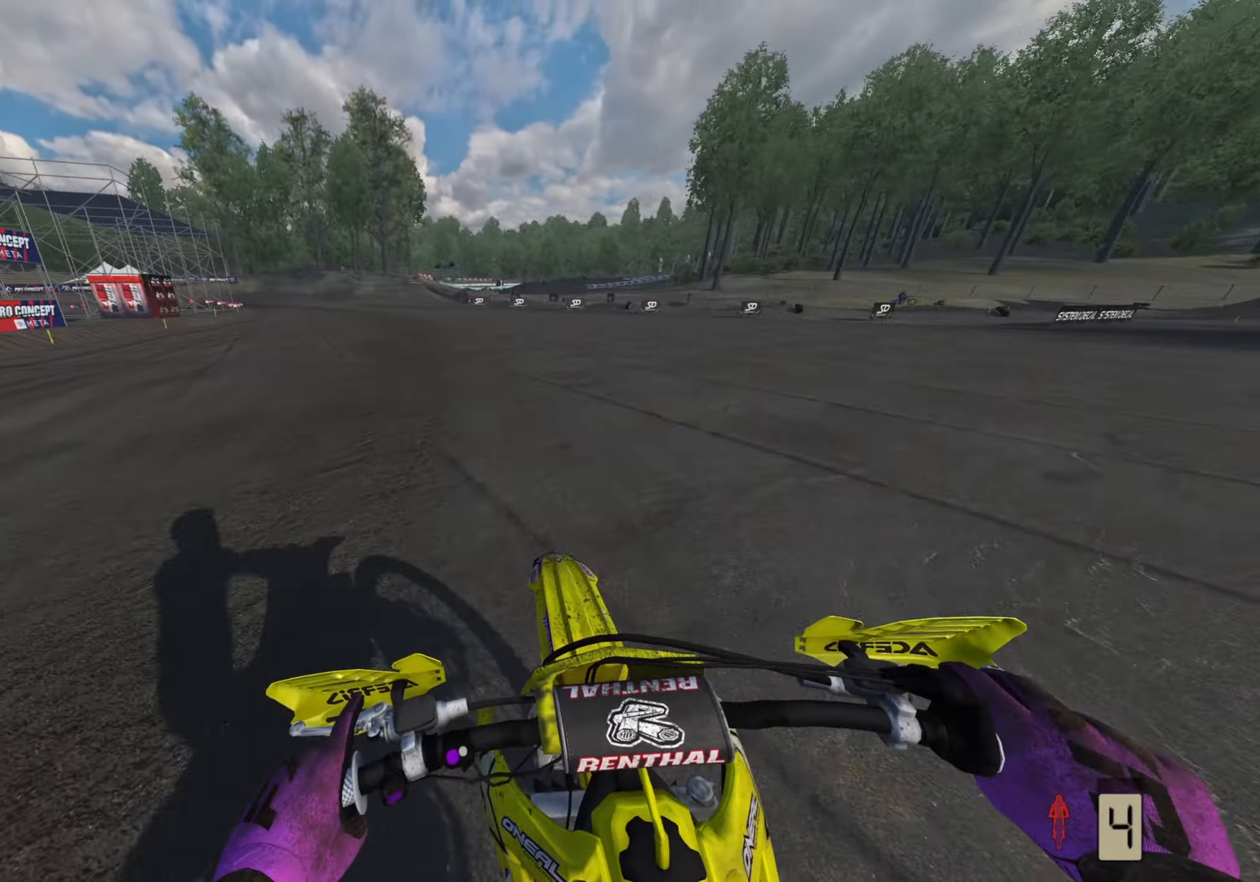
{"buttons": ["R2", "R3"], "left_stick": "down-left", "right_stick": "center", "events": [[117, "right_stick", "center"], [150, "R3", "down"]]}
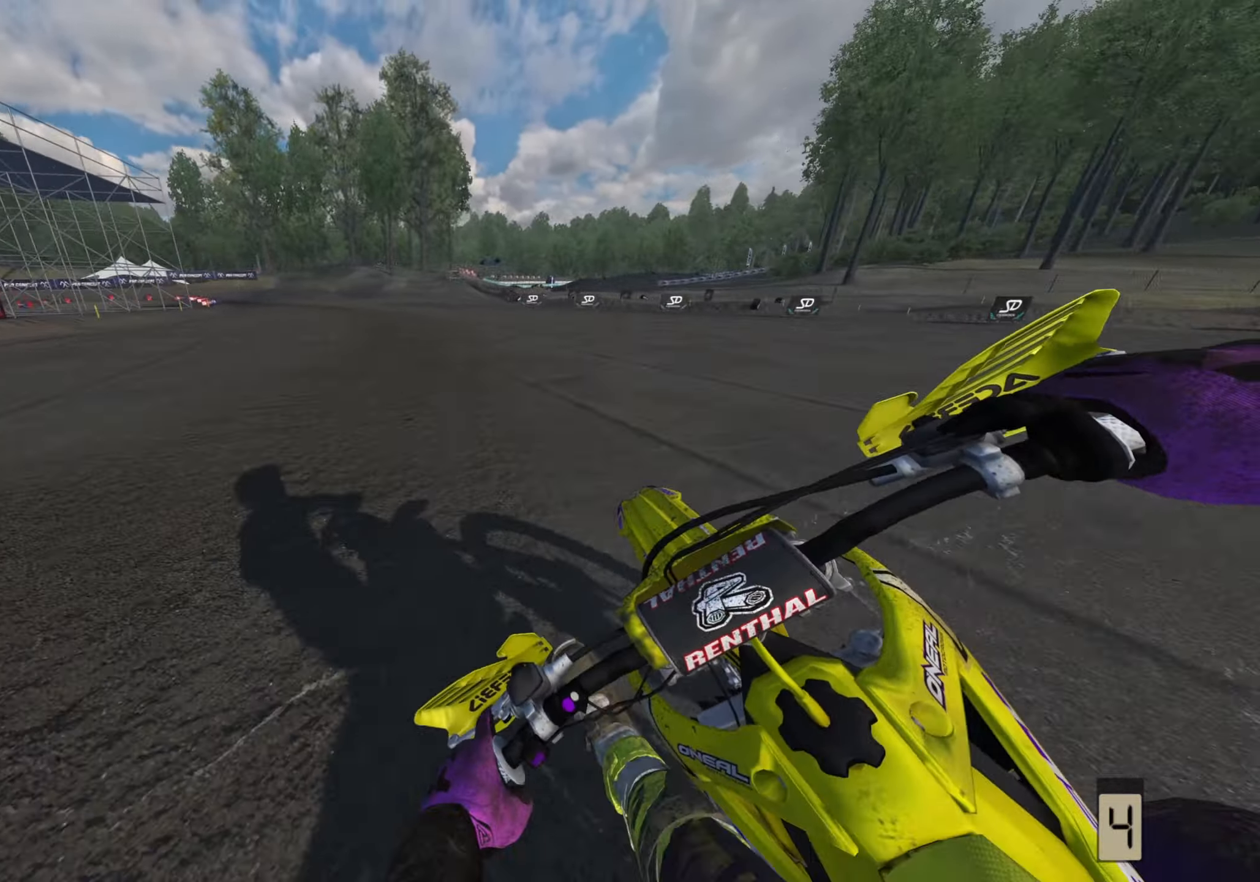
{"buttons": ["R2", "R3"], "left_stick": "down-left", "right_stick": "center", "events": []}
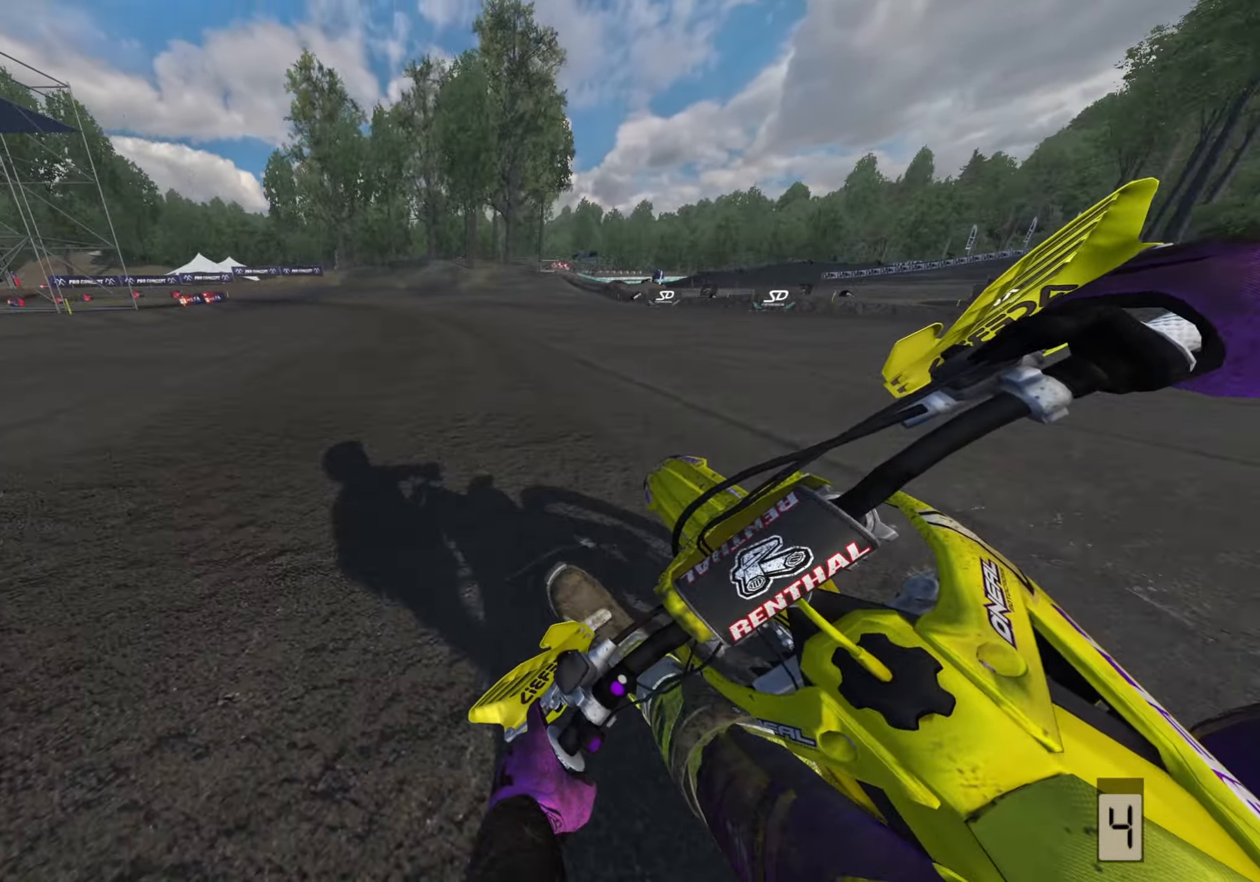
{"buttons": ["R2", "R3"], "left_stick": "down-left", "right_stick": "center", "events": []}
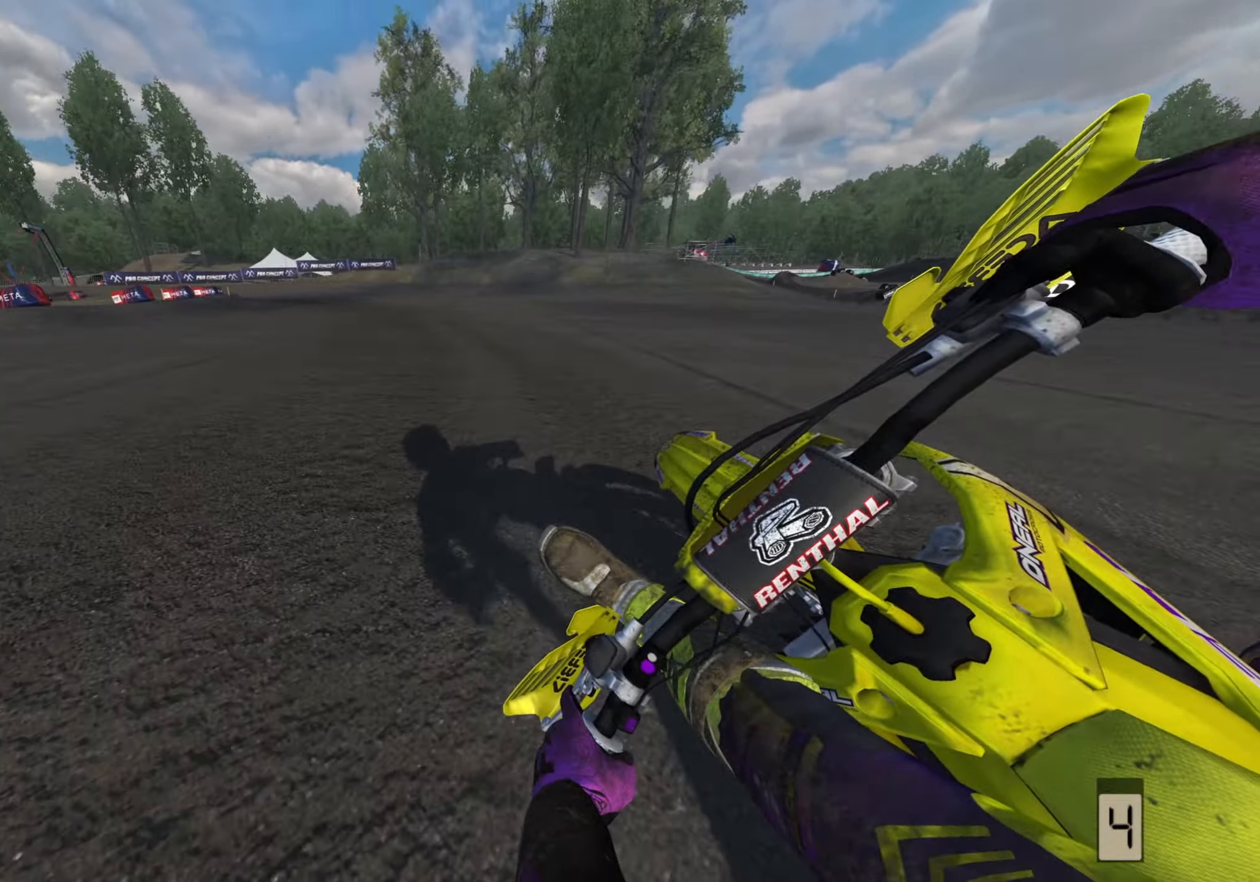
{"buttons": ["L2", "R3"], "left_stick": "down-left", "right_stick": "down-right", "events": [[133, "L2", "down"], [167, "right_stick", "down-right"], [250, "L2", "up"], [333, "L2", "down"], [450, "R2", "up"]]}
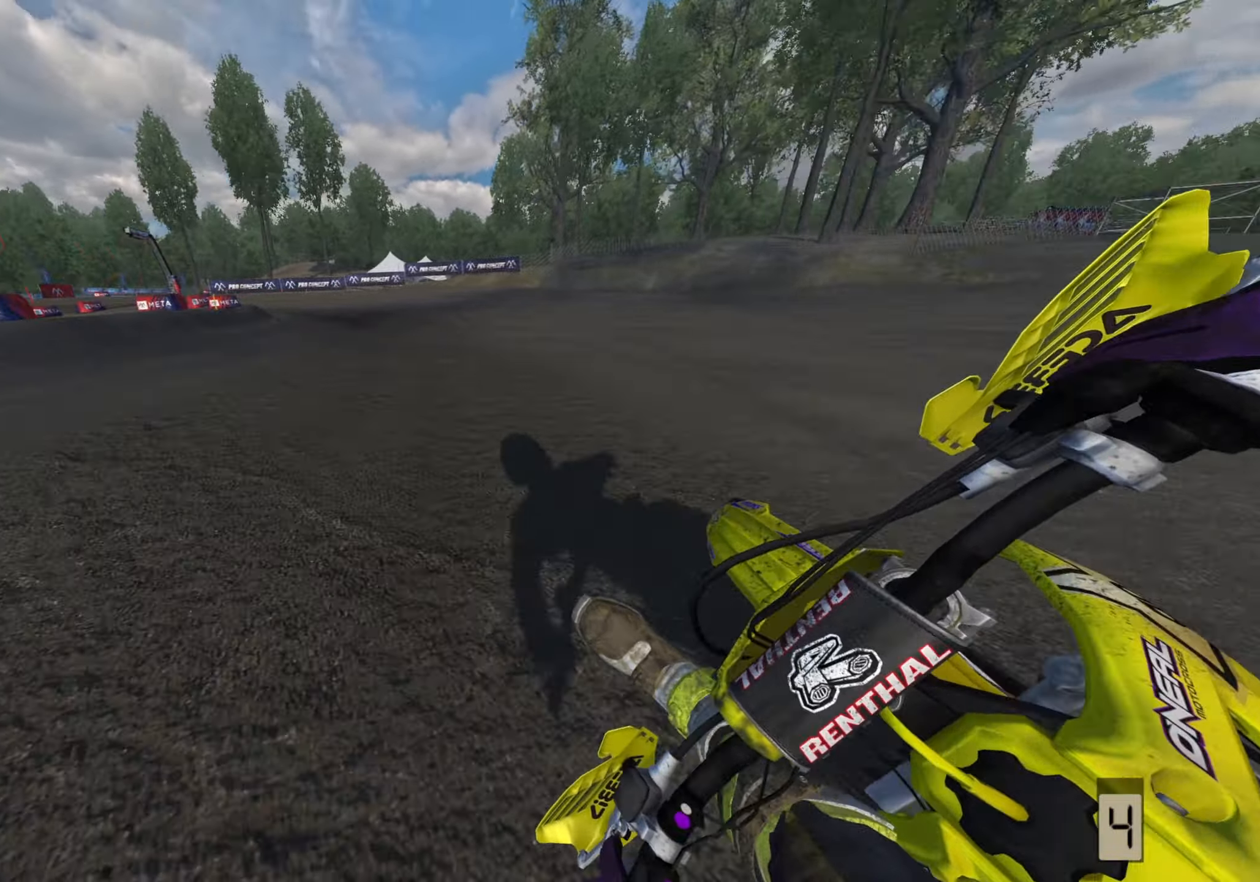
{"buttons": ["R2", "R3"], "left_stick": "down-left", "right_stick": "down-right"}
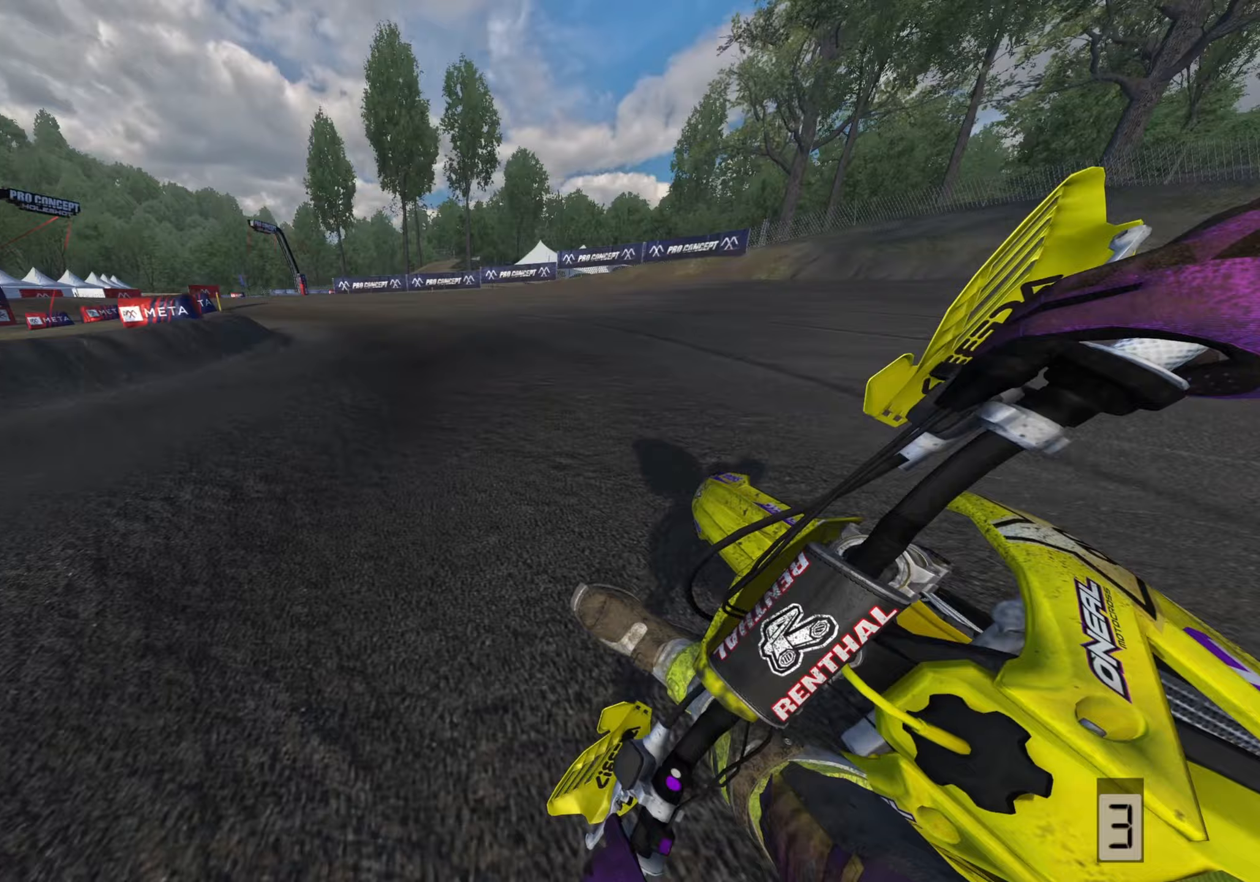
{"buttons": ["R2", "R3"], "left_stick": "down-left", "right_stick": "down-right", "events": []}